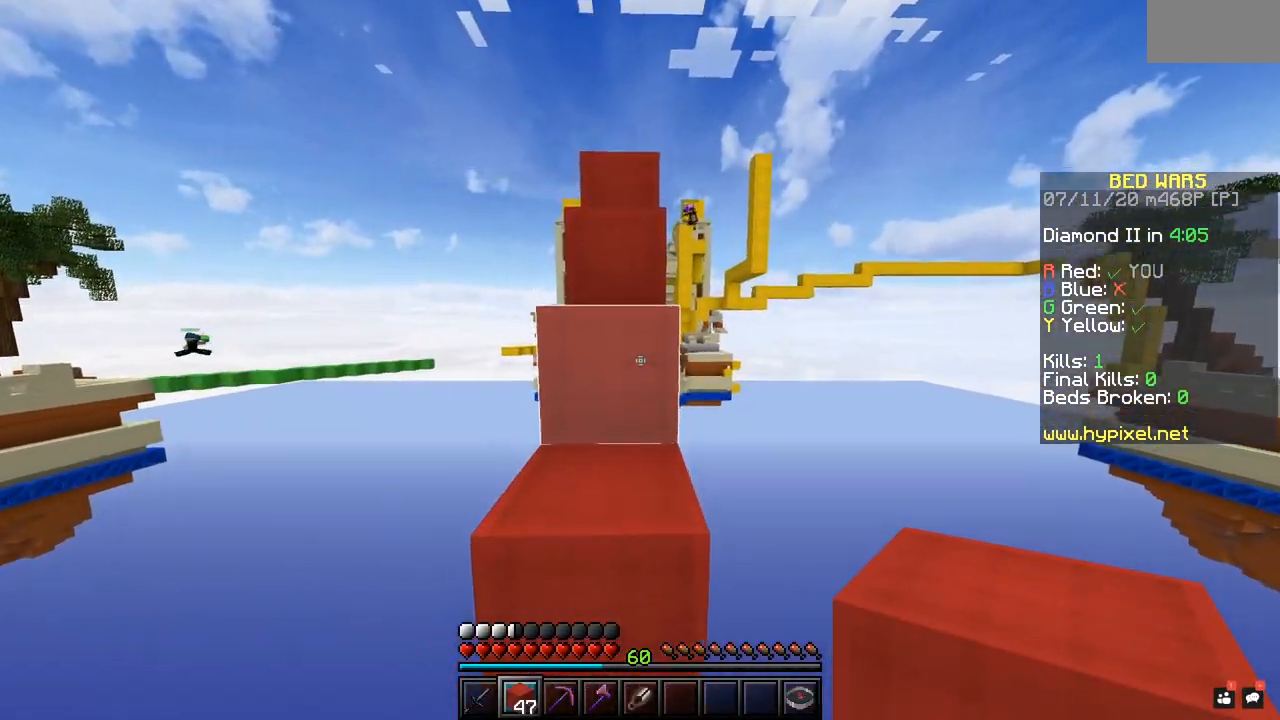
Gameplay with keyboard and mouse; each line is a JSON object with the keys and mouse buttons held at the frame after it. "events" lists presses ("down") and releases ("up") of "mouse_left" and "mouse_right" between this image and that frame as [ms after this image, input, new state], when the widget could be followed in between. "mouse_left", "mouse_right" = the "left", "right" buttons of the "mouse" list. No other keys are recorded. Fast repeated clicks can show as one long hold. Mouse movement is not recorded.
{"keys": [], "mouse": [], "events": []}
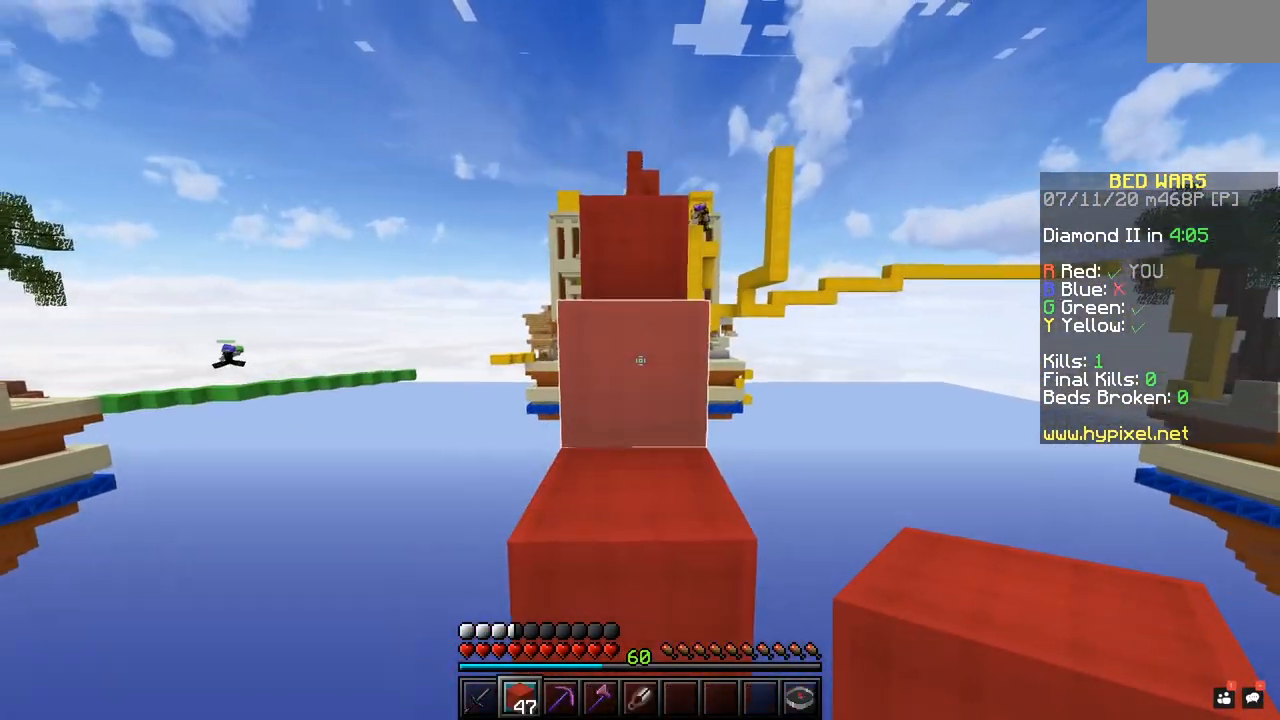
{"keys": [], "mouse": [], "events": []}
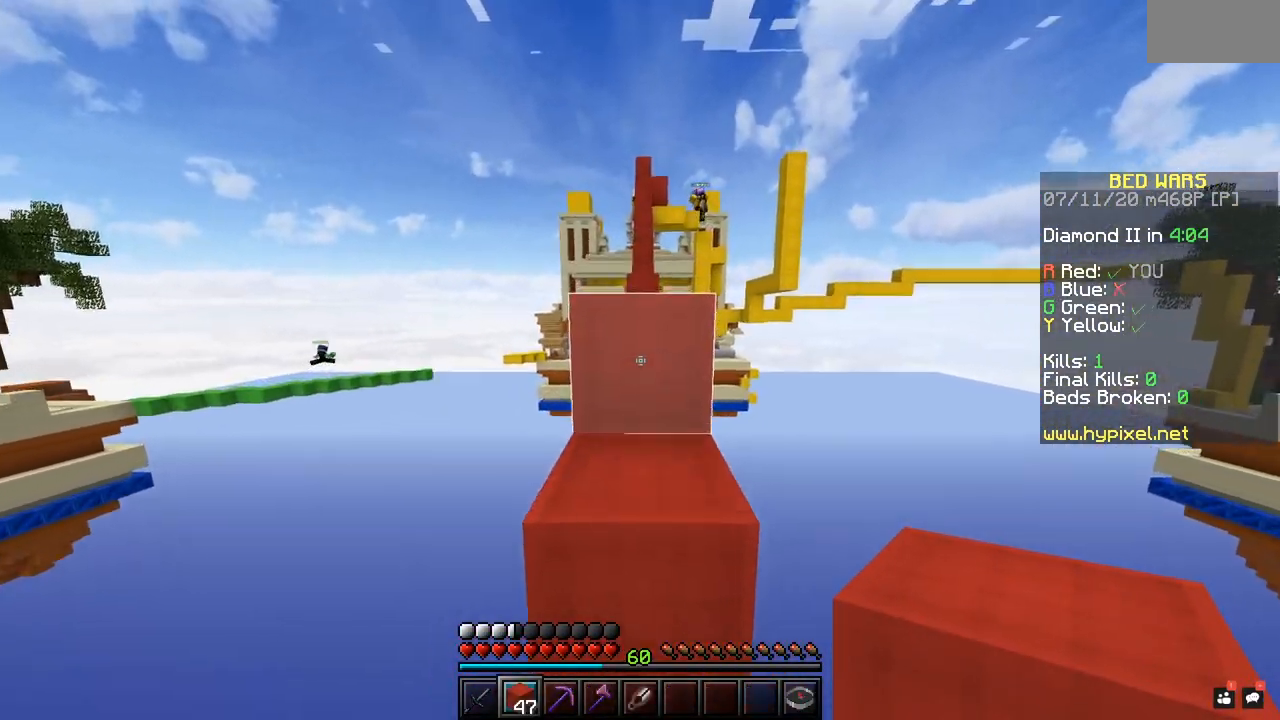
{"keys": [], "mouse": [], "events": []}
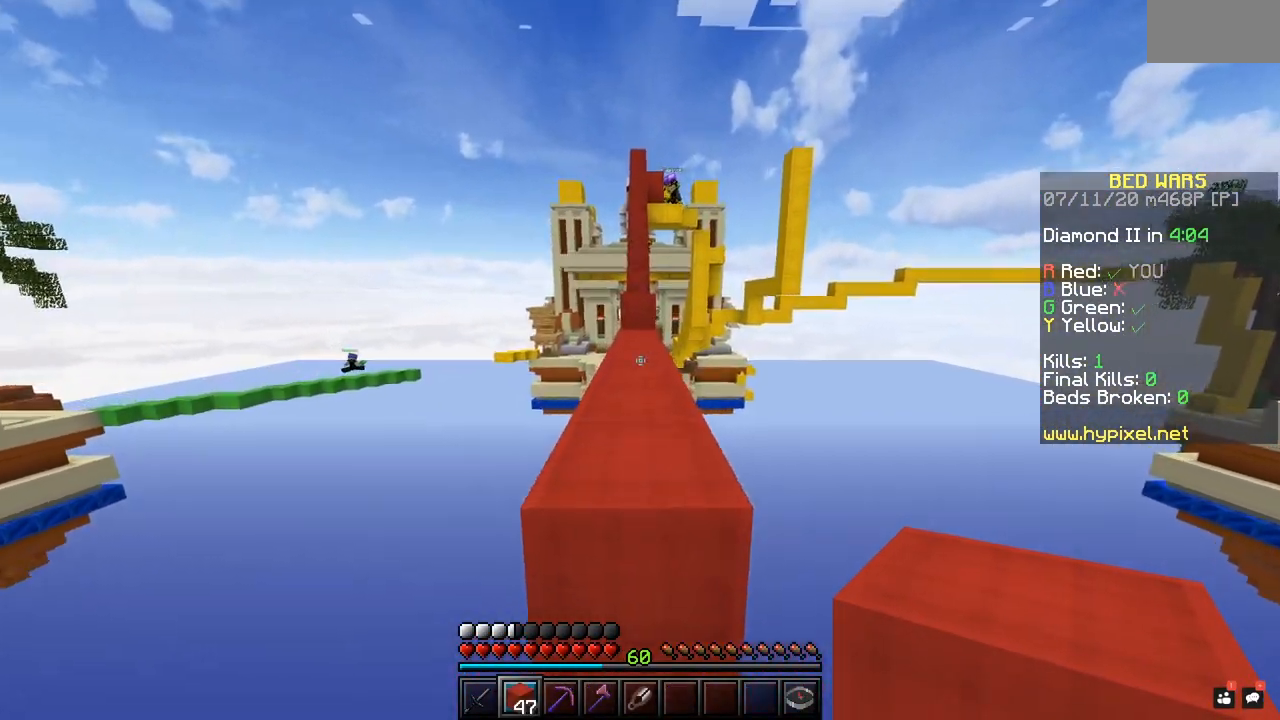
{"keys": [], "mouse": [], "events": [[133, "mouse_right", "down"], [300, "mouse_right", "up"]]}
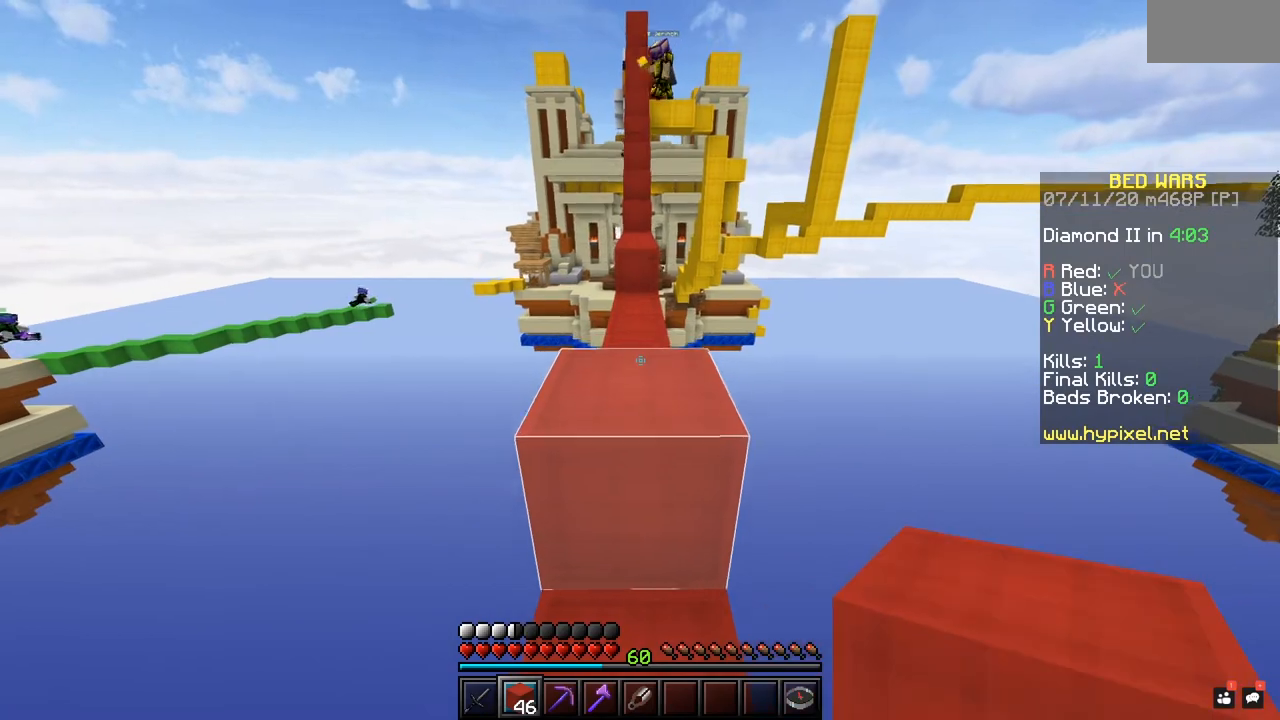
{"keys": [], "mouse": [], "events": []}
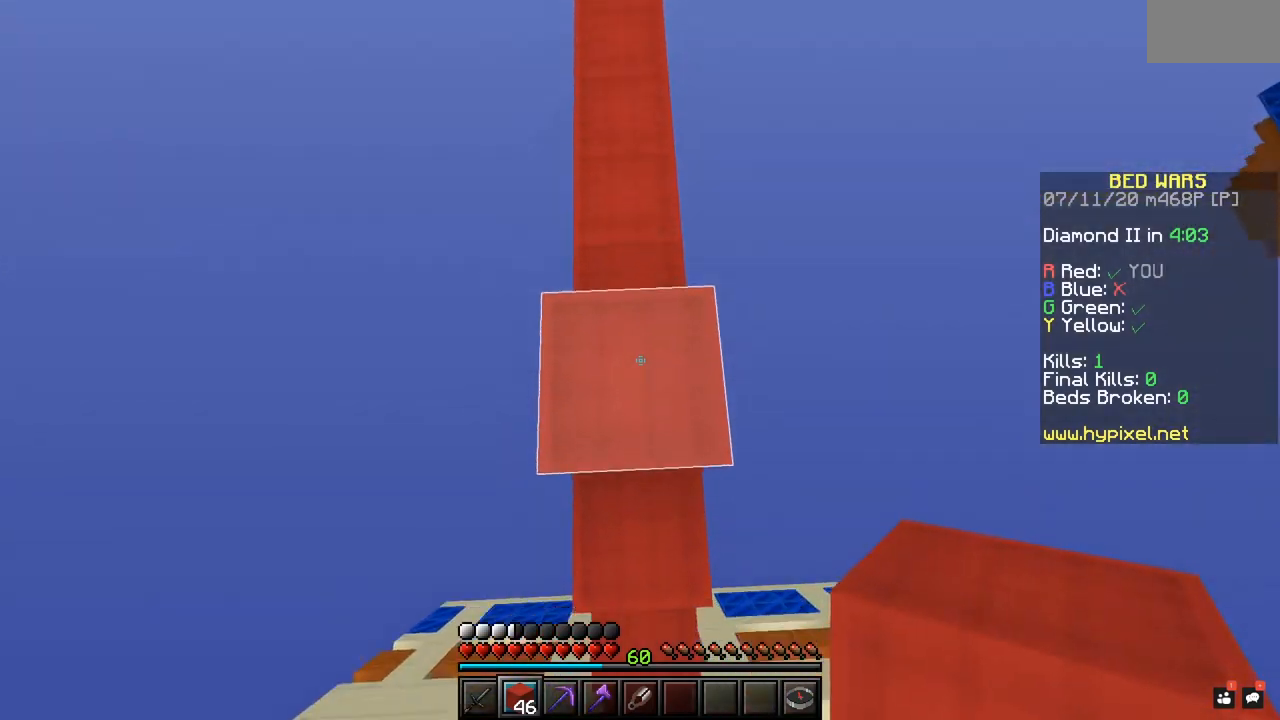
{"keys": [], "mouse": ["right"], "events": [[283, "mouse_right", "down"]]}
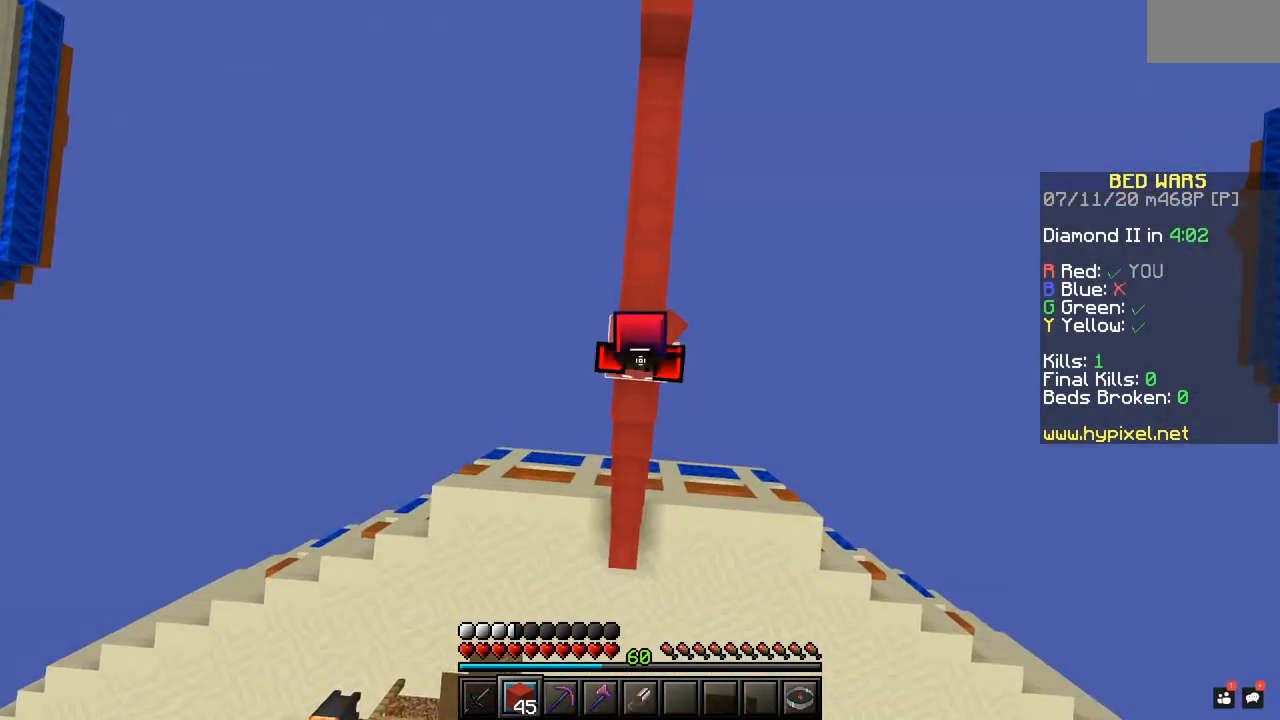
{"keys": [], "mouse": ["right"]}
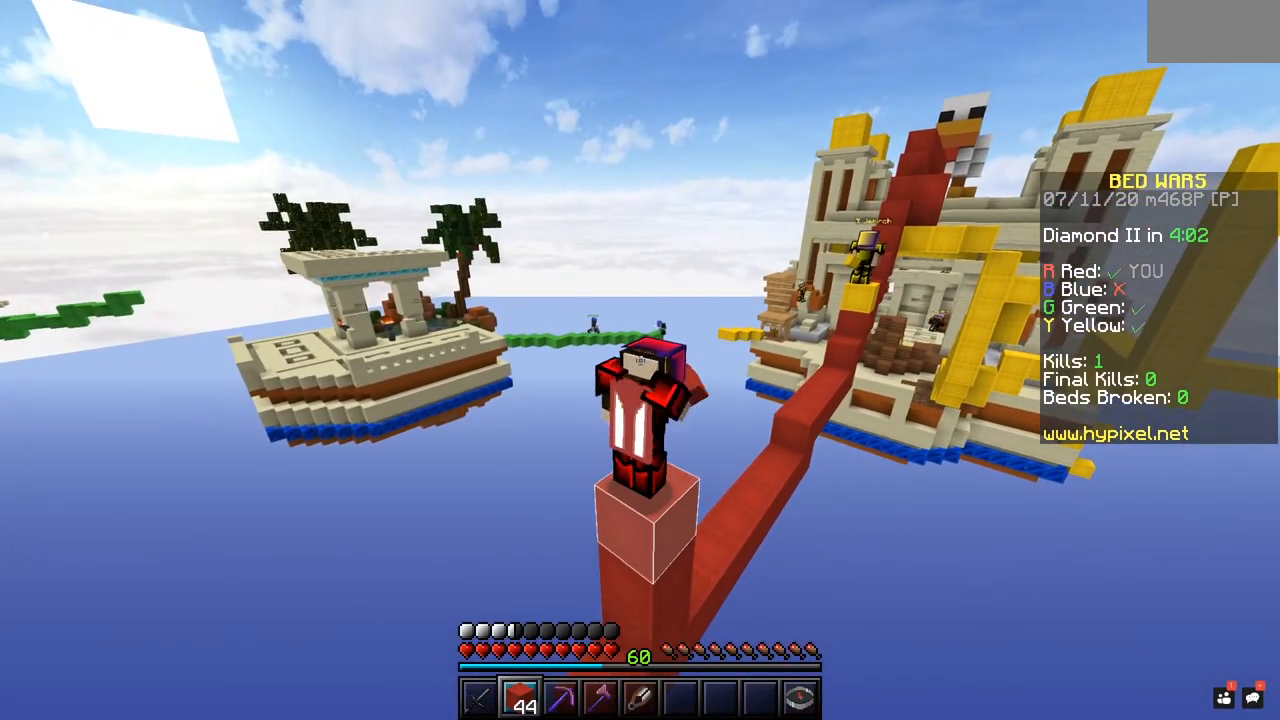
{"keys": [], "mouse": ["right"], "events": []}
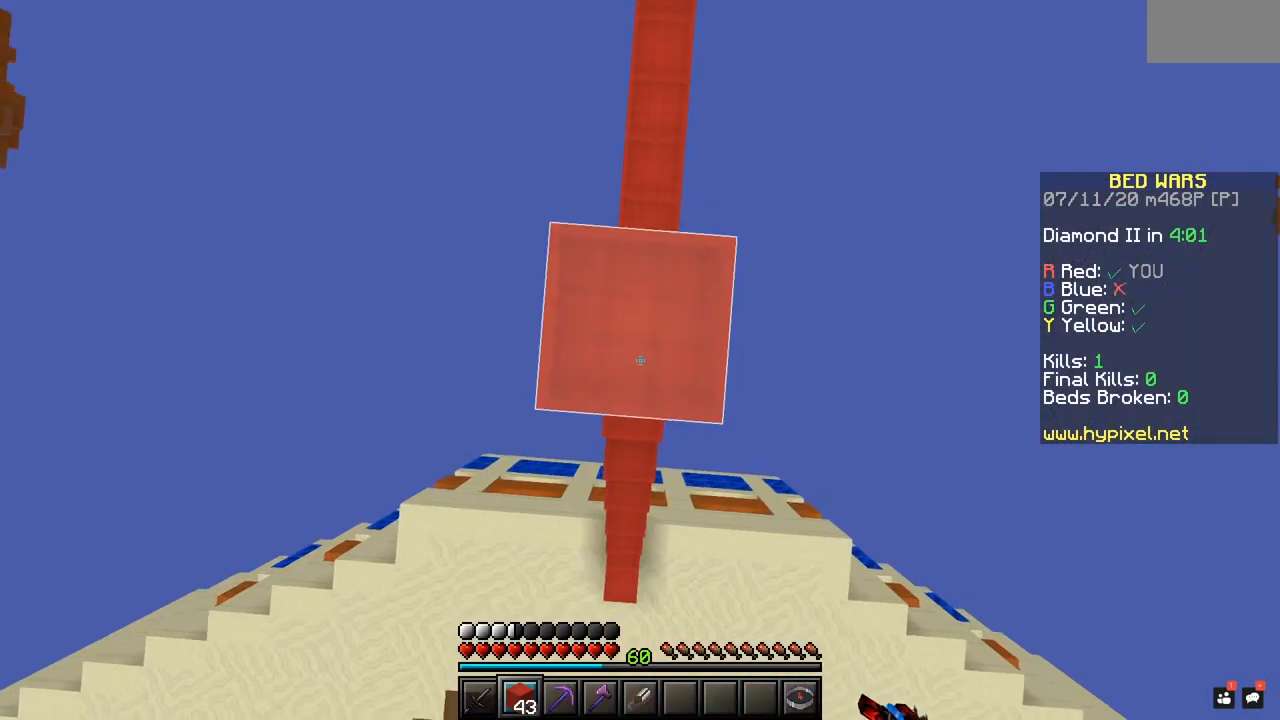
{"keys": [], "mouse": ["right"], "events": []}
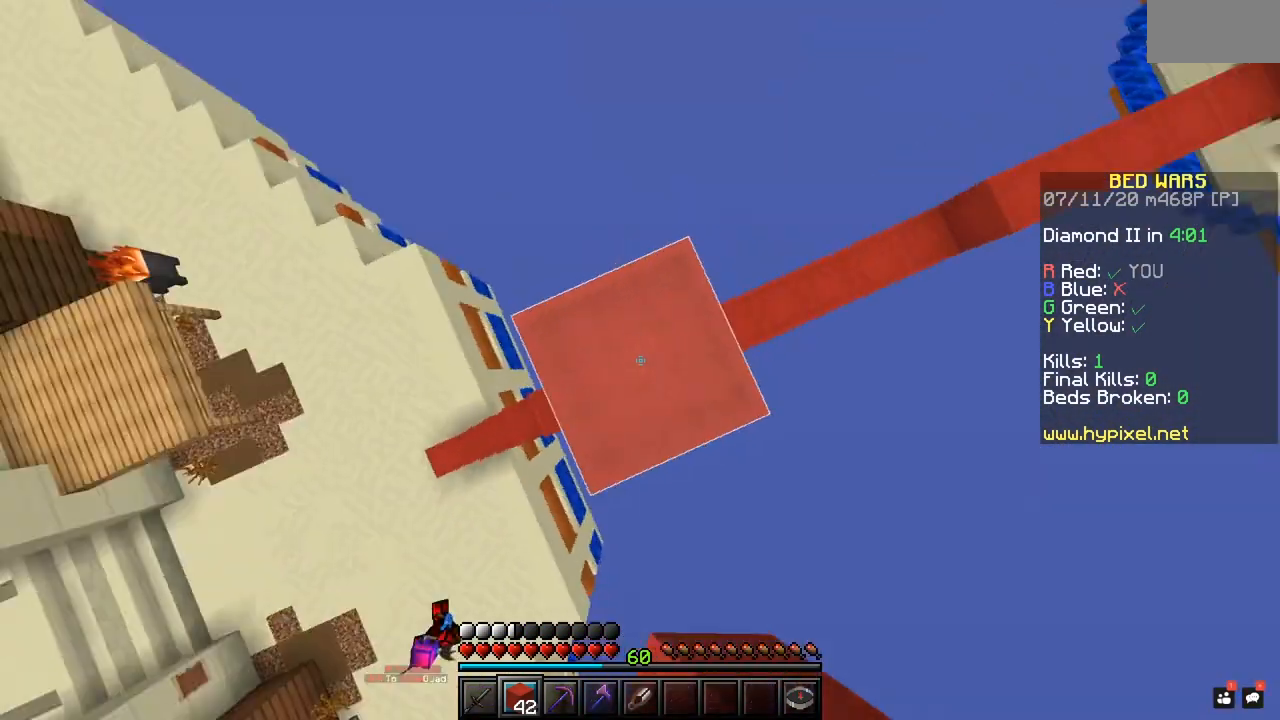
{"keys": [], "mouse": ["right"], "events": [[50, "mouse_right", "up"], [483, "mouse_right", "down"]]}
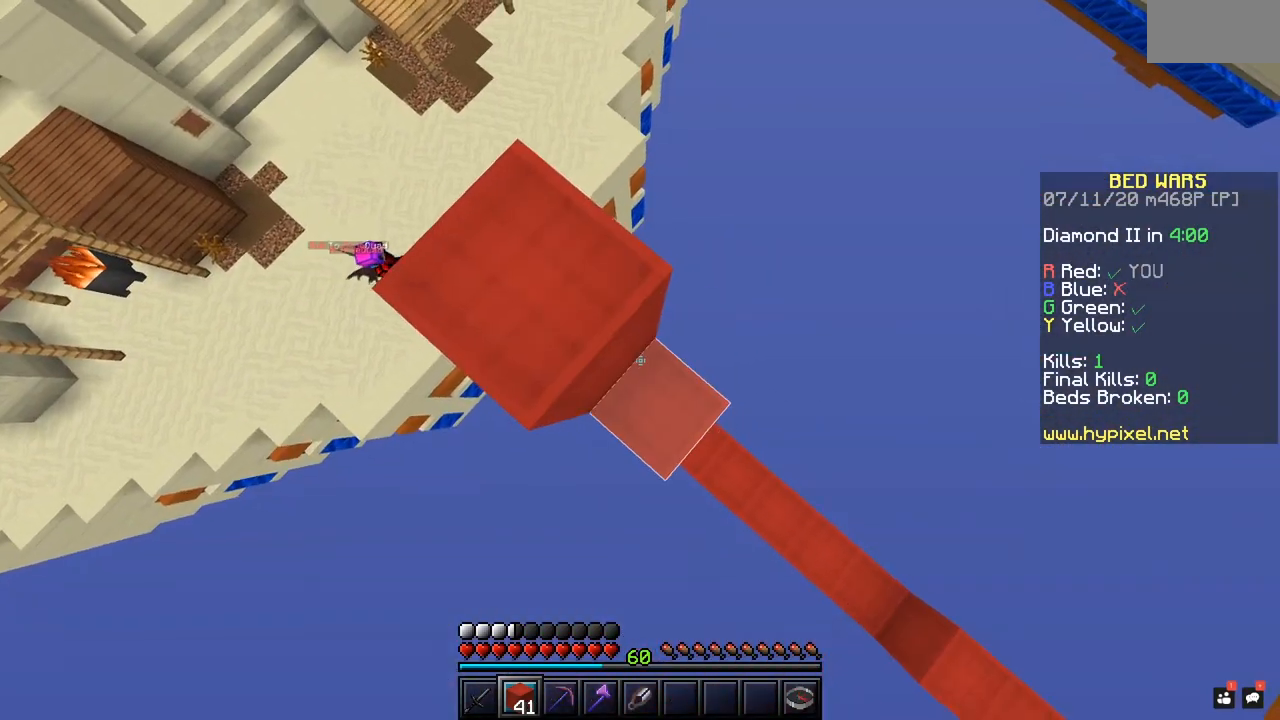
{"keys": [], "mouse": ["right"]}
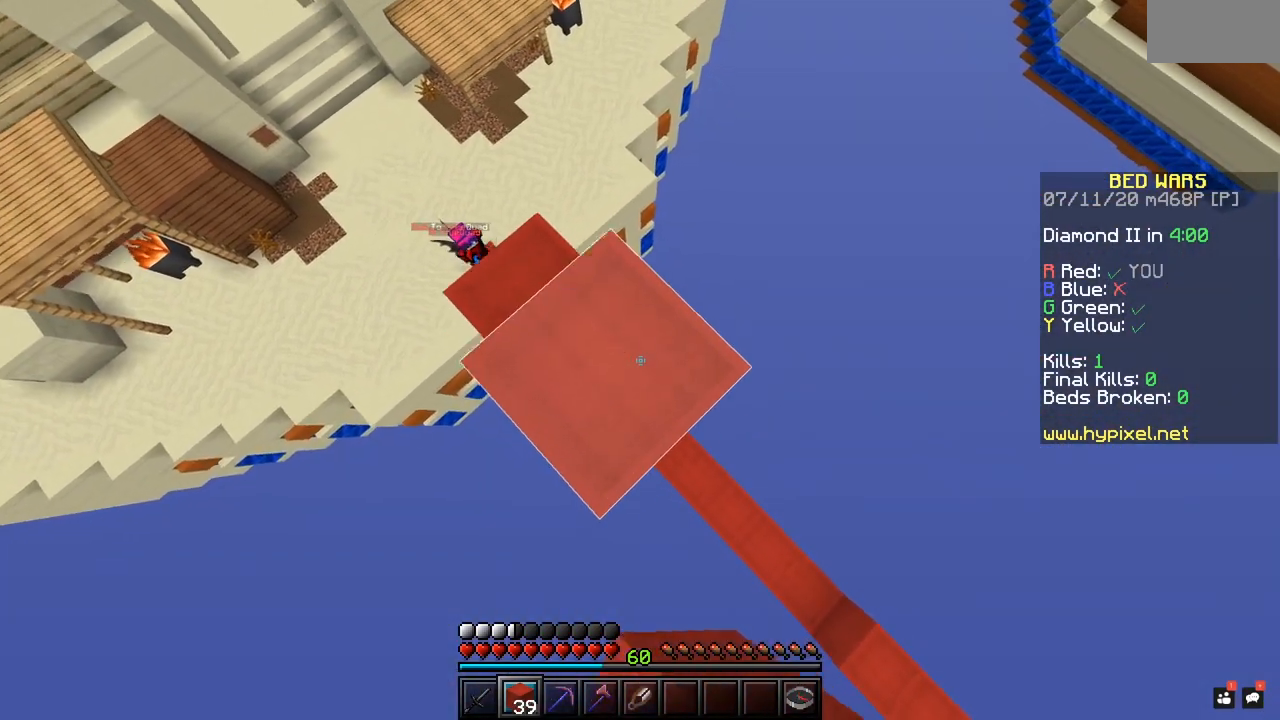
{"keys": [], "mouse": ["right"], "events": []}
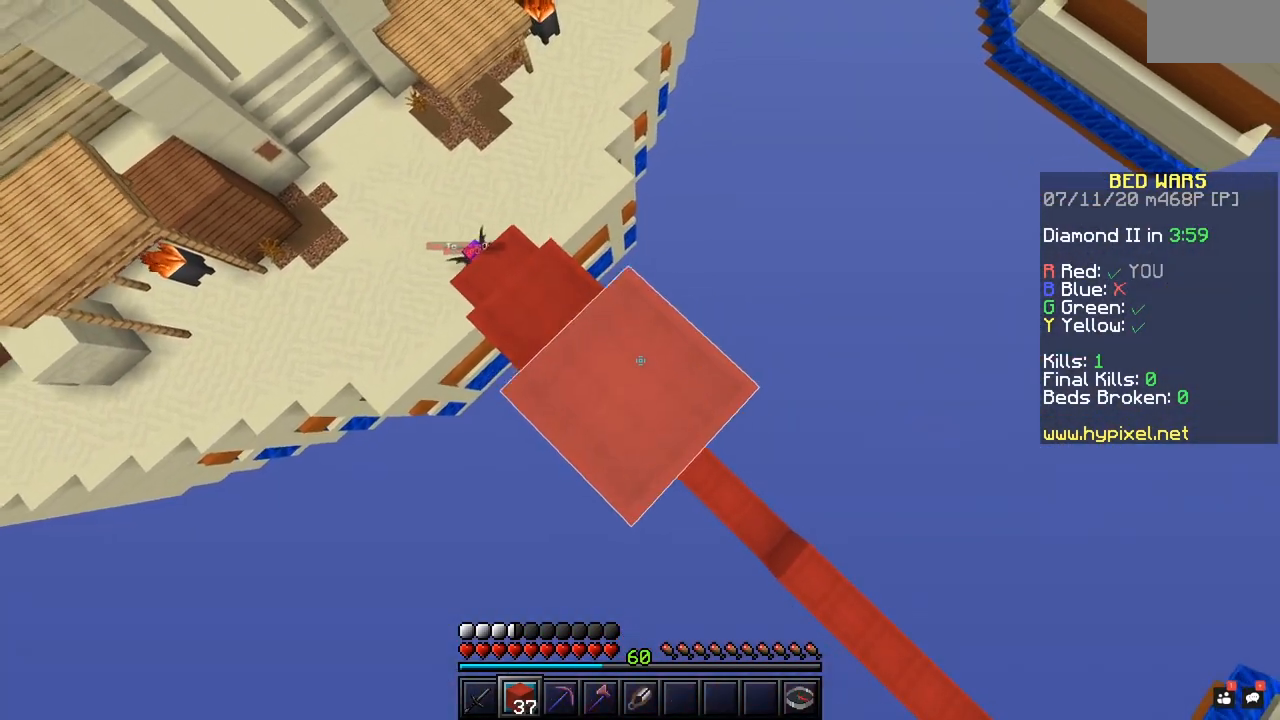
{"keys": [], "mouse": ["right"], "events": []}
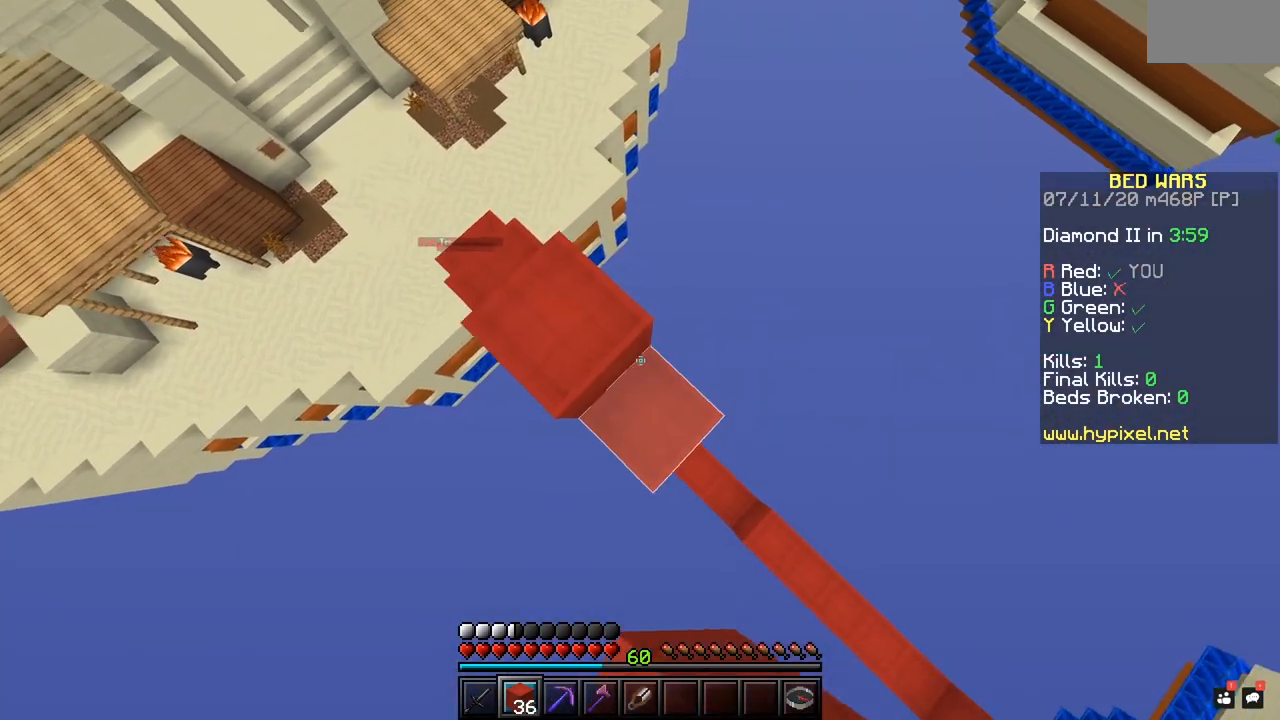
{"keys": [], "mouse": ["right"], "events": []}
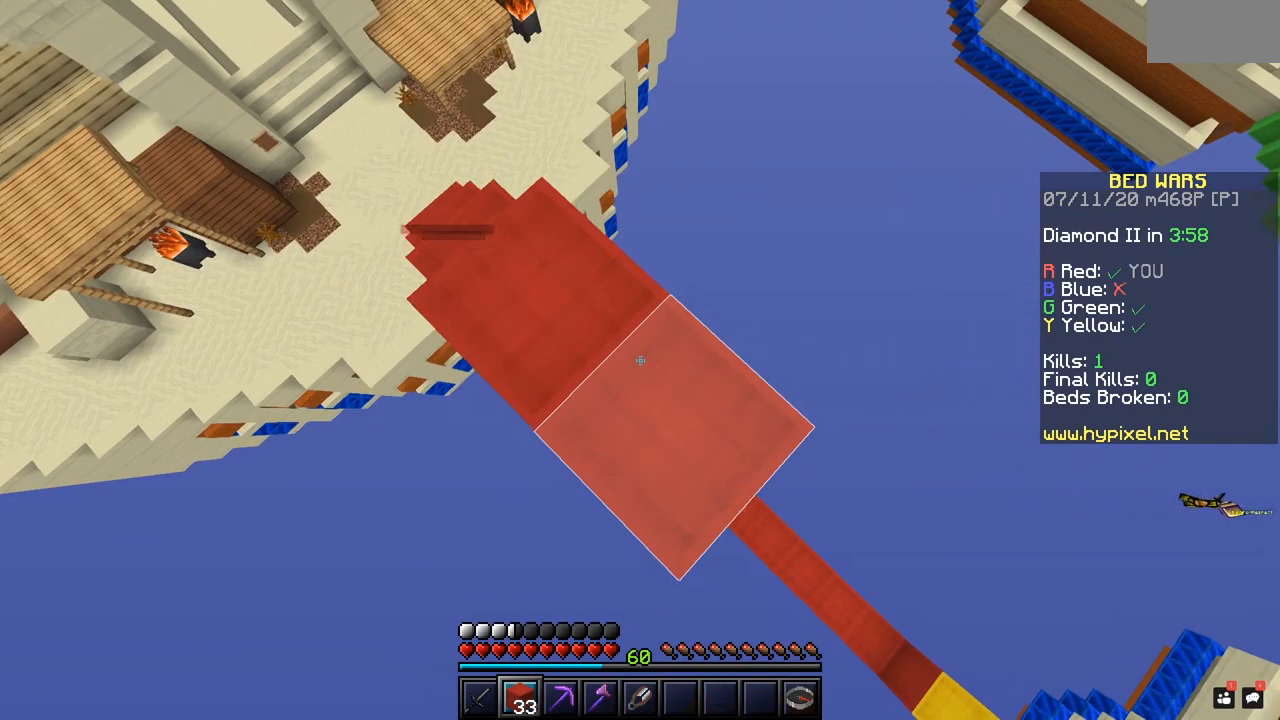
{"keys": [], "mouse": ["right"], "events": []}
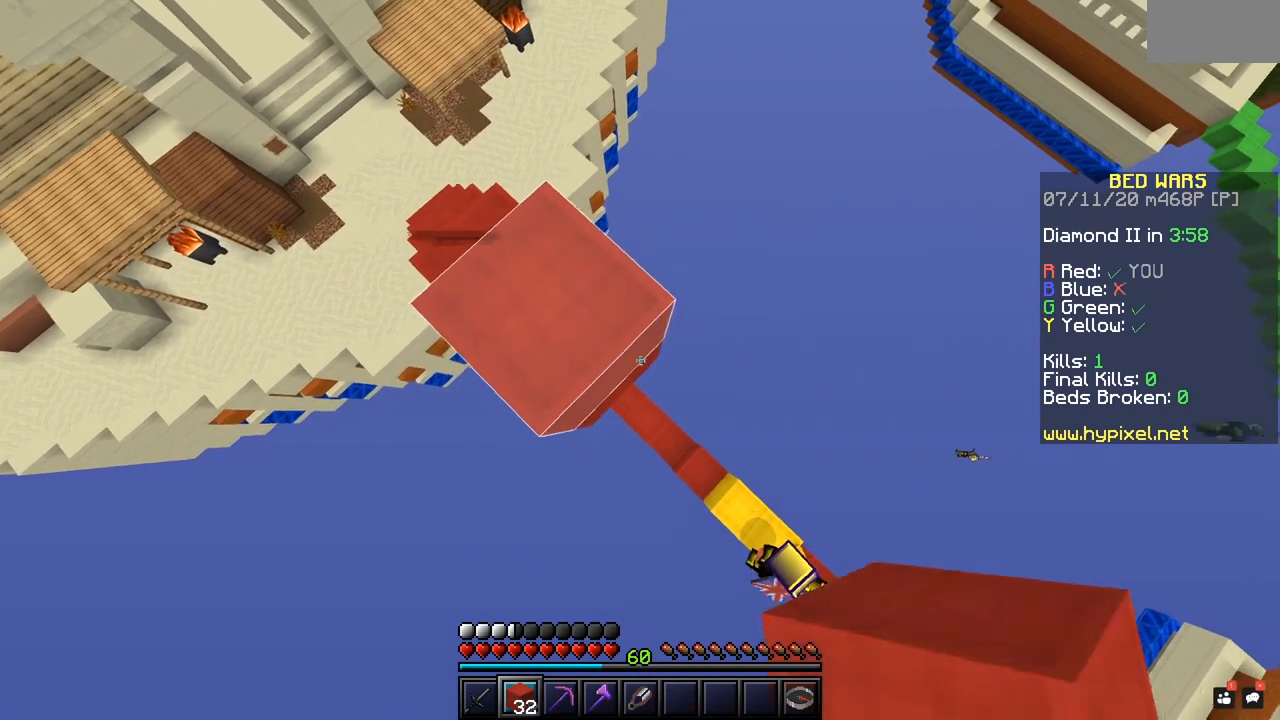
{"keys": [], "mouse": ["right"], "events": []}
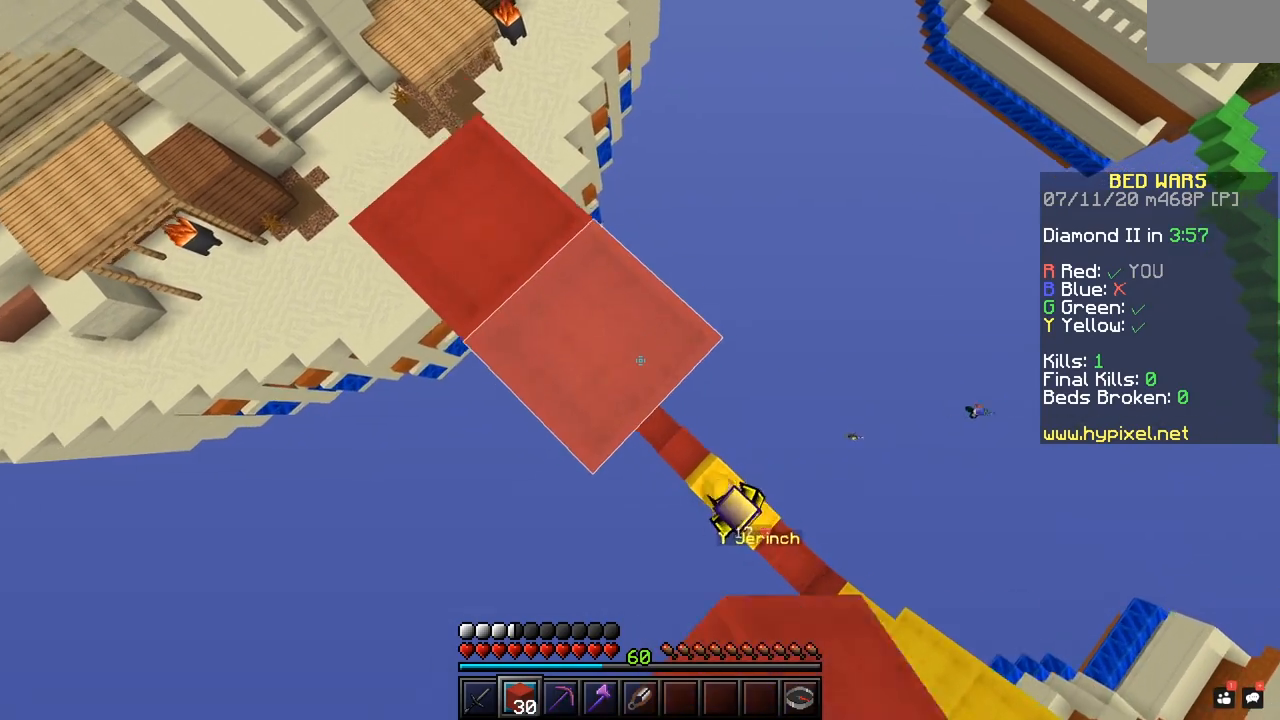
{"keys": [], "mouse": ["right"], "events": []}
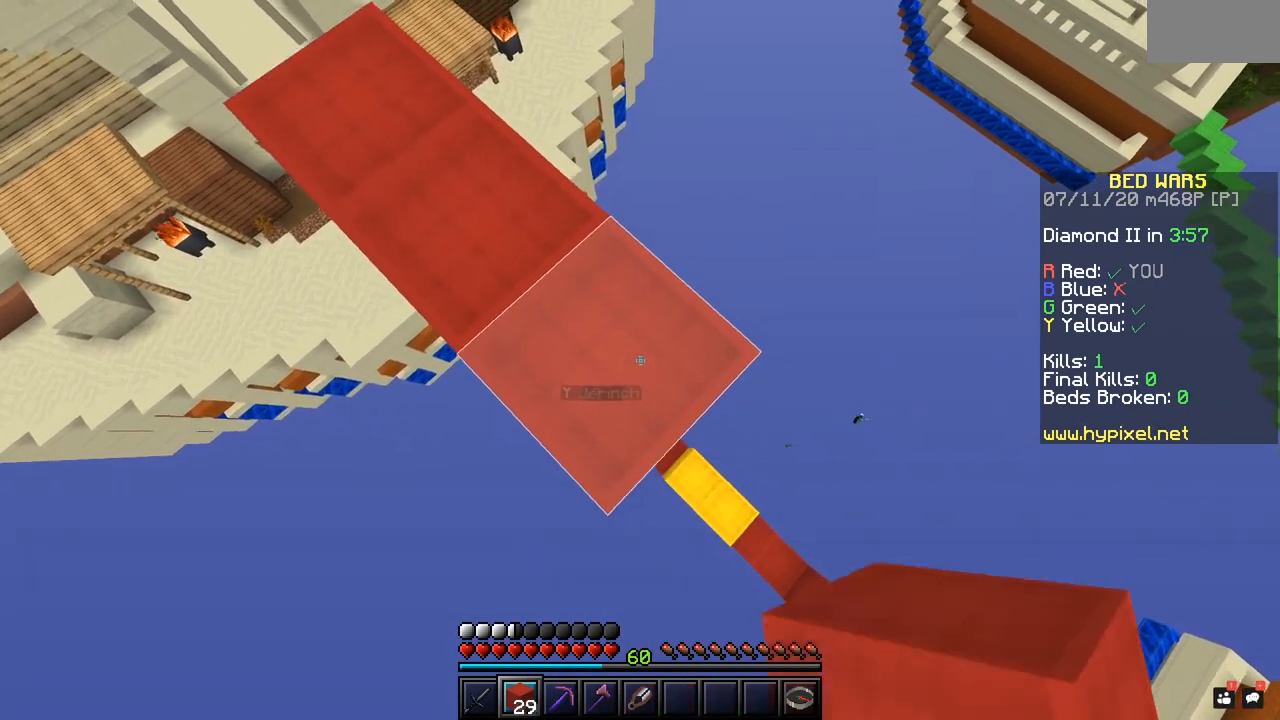
{"keys": [], "mouse": ["right"], "events": []}
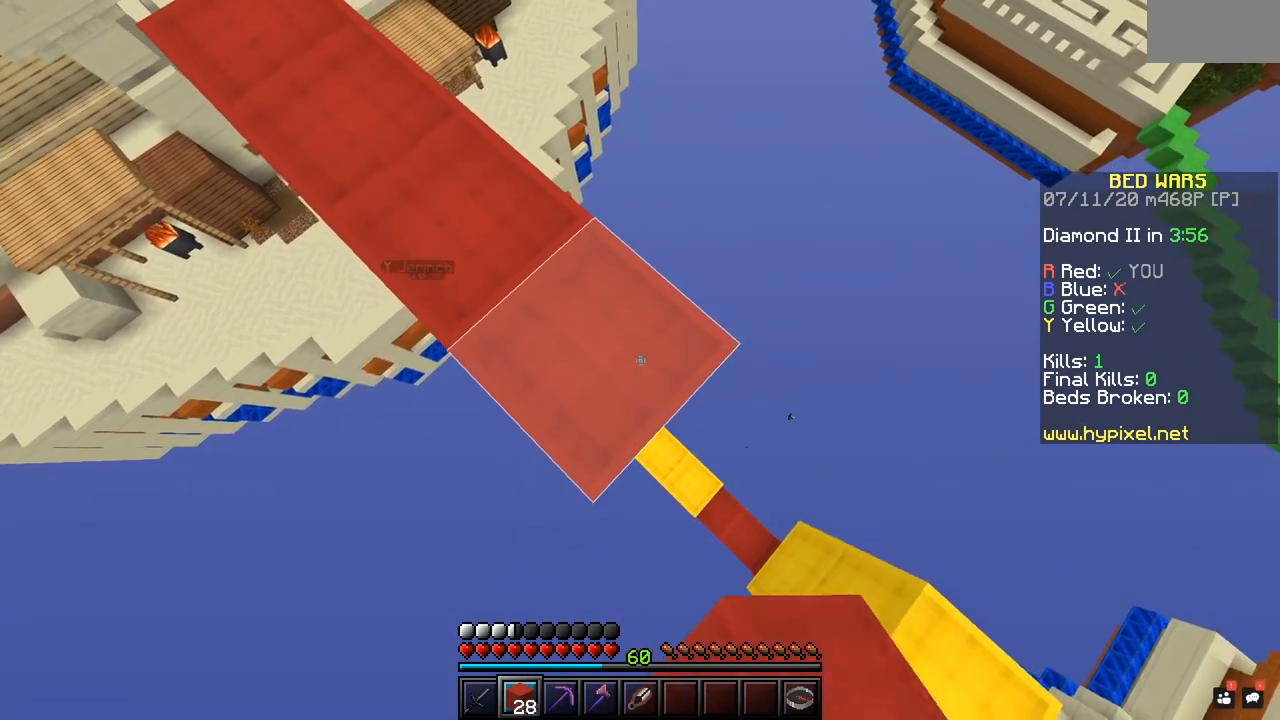
{"keys": [], "mouse": ["right"]}
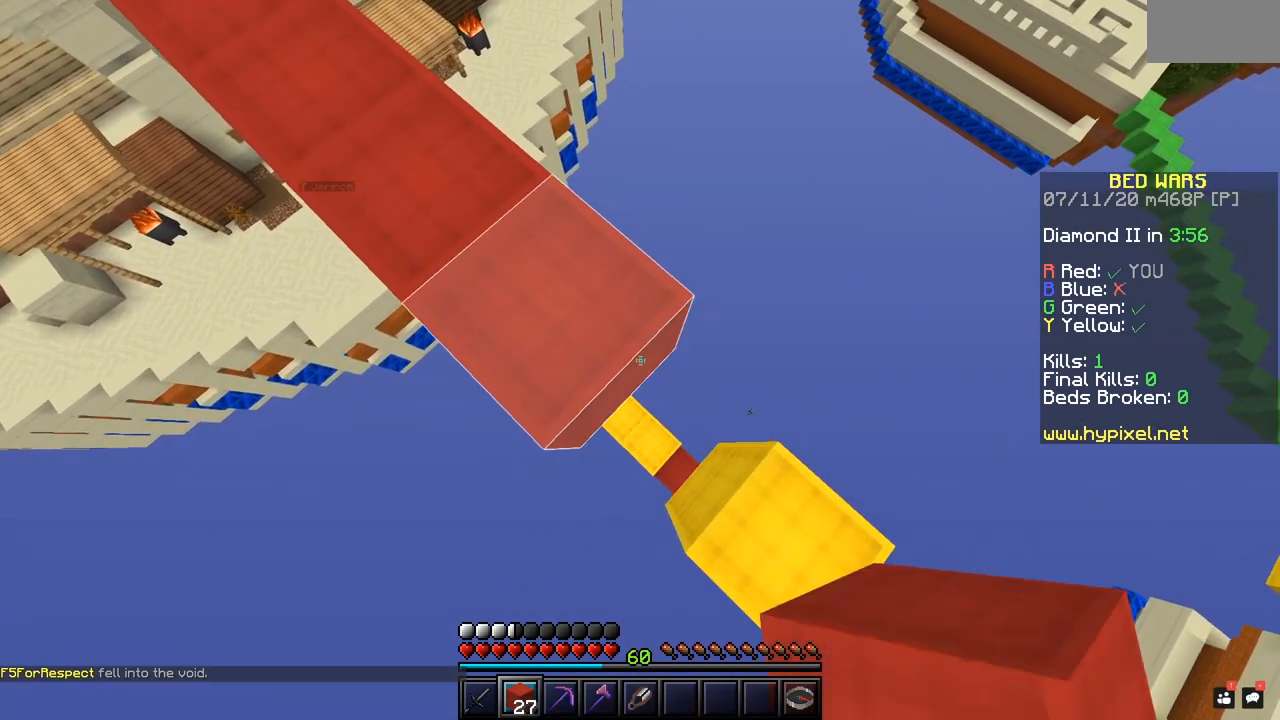
{"keys": [], "mouse": ["right"], "events": []}
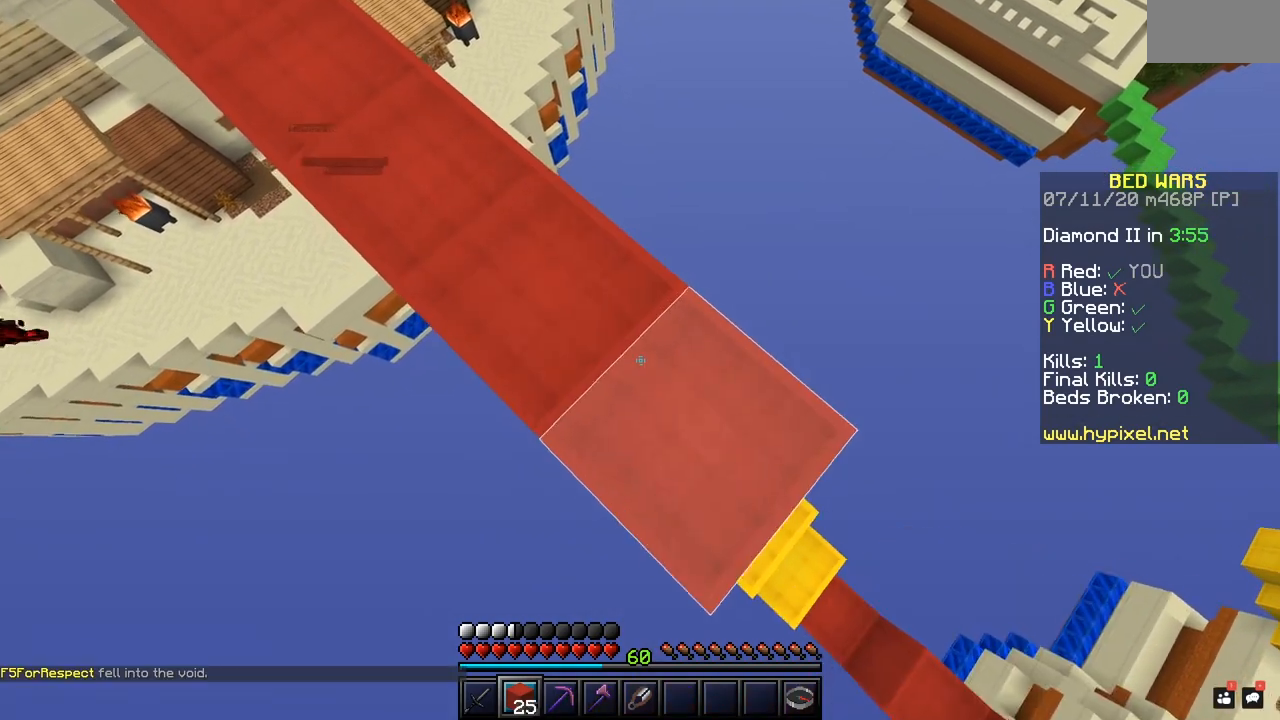
{"keys": [], "mouse": ["right"], "events": []}
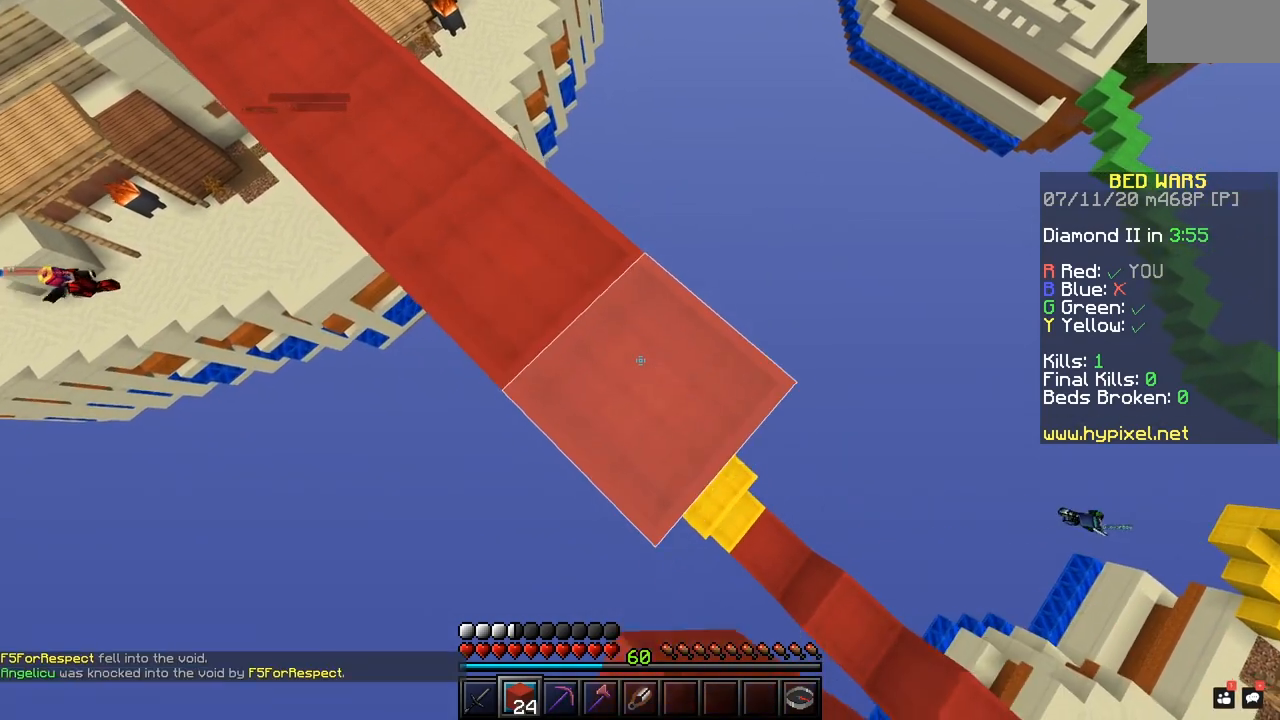
{"keys": [], "mouse": ["right"]}
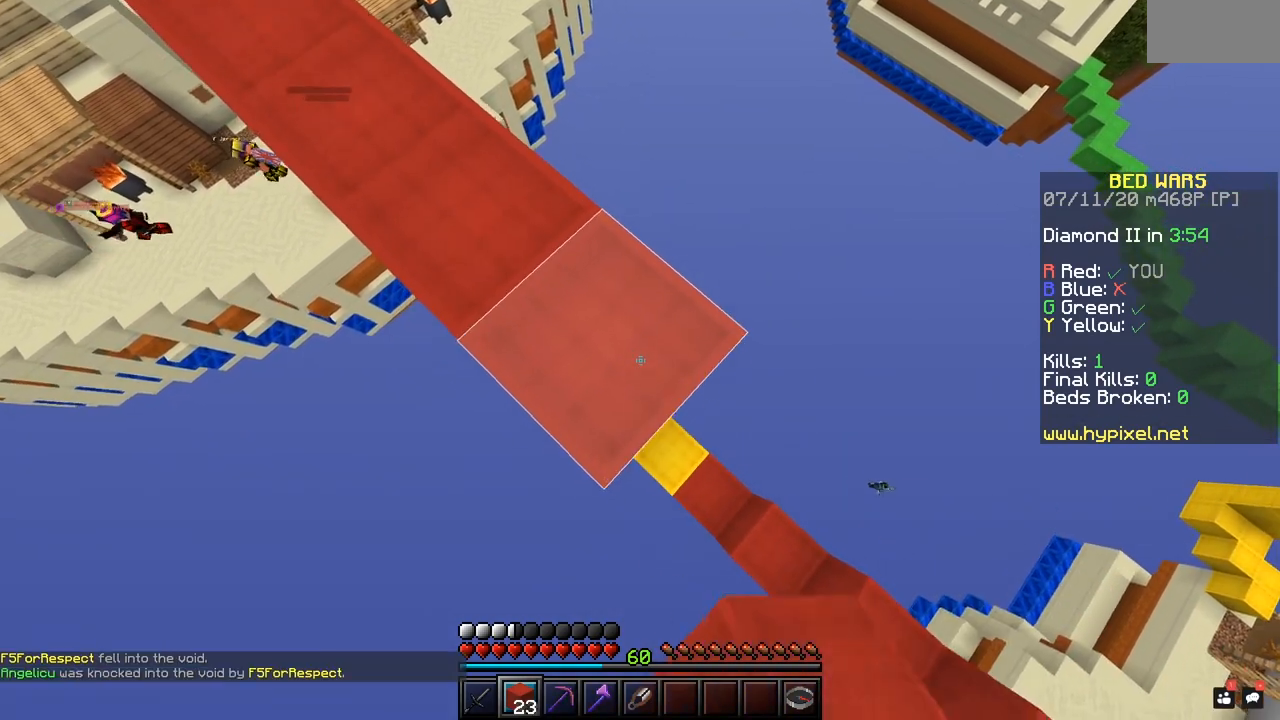
{"keys": [], "mouse": ["right"], "events": []}
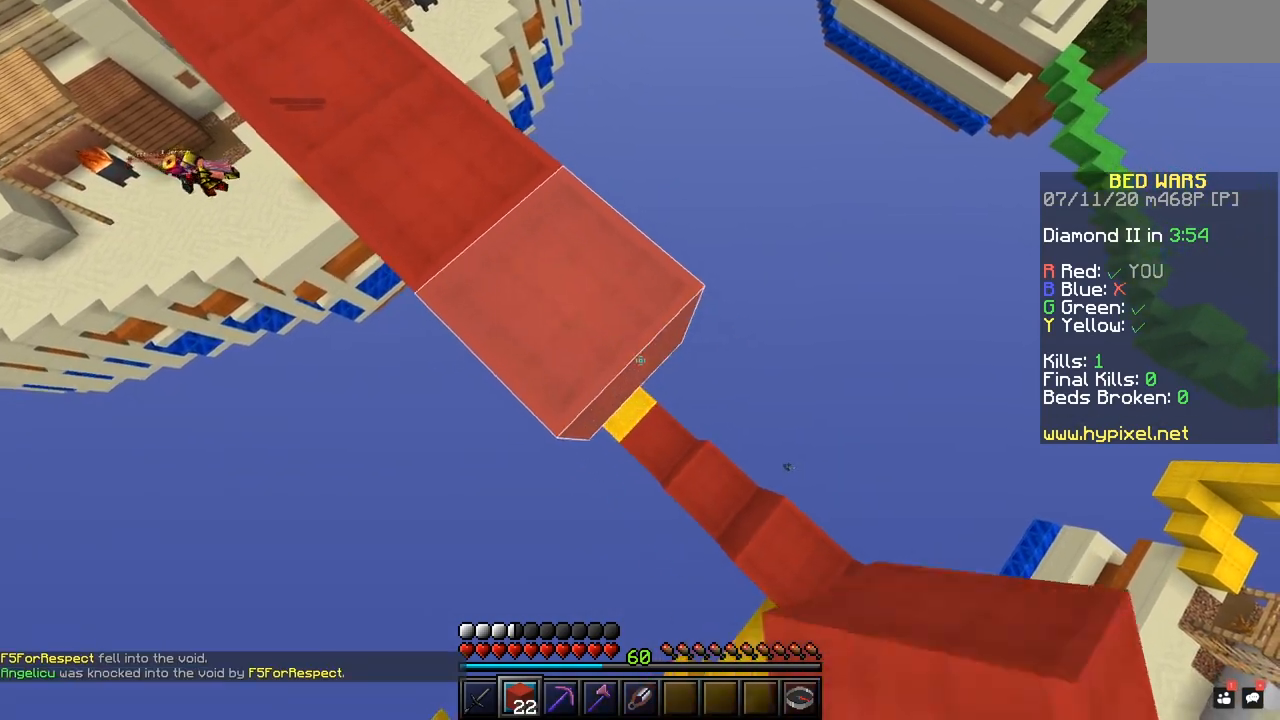
{"keys": [], "mouse": ["right"], "events": []}